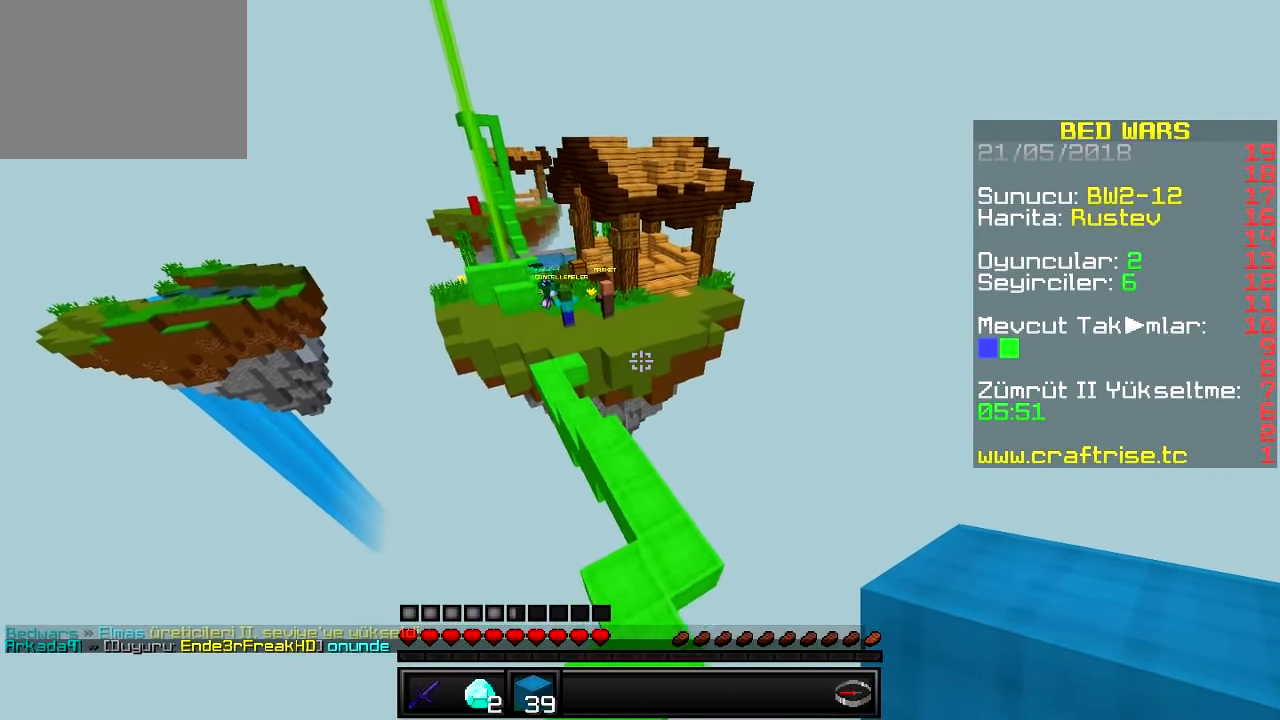
Gameplay with keyboard; each line is a JSON object with the keys held at the frame after it. "events" lists presses ("down") and releases ("up") of "a", "d", "s" and "w" between this image and that frame as [ms after this image, input, new state], when the widget could be followed in between. No other keys are recorded. Mouse input is not recorded.
{"keys": ["w"], "events": []}
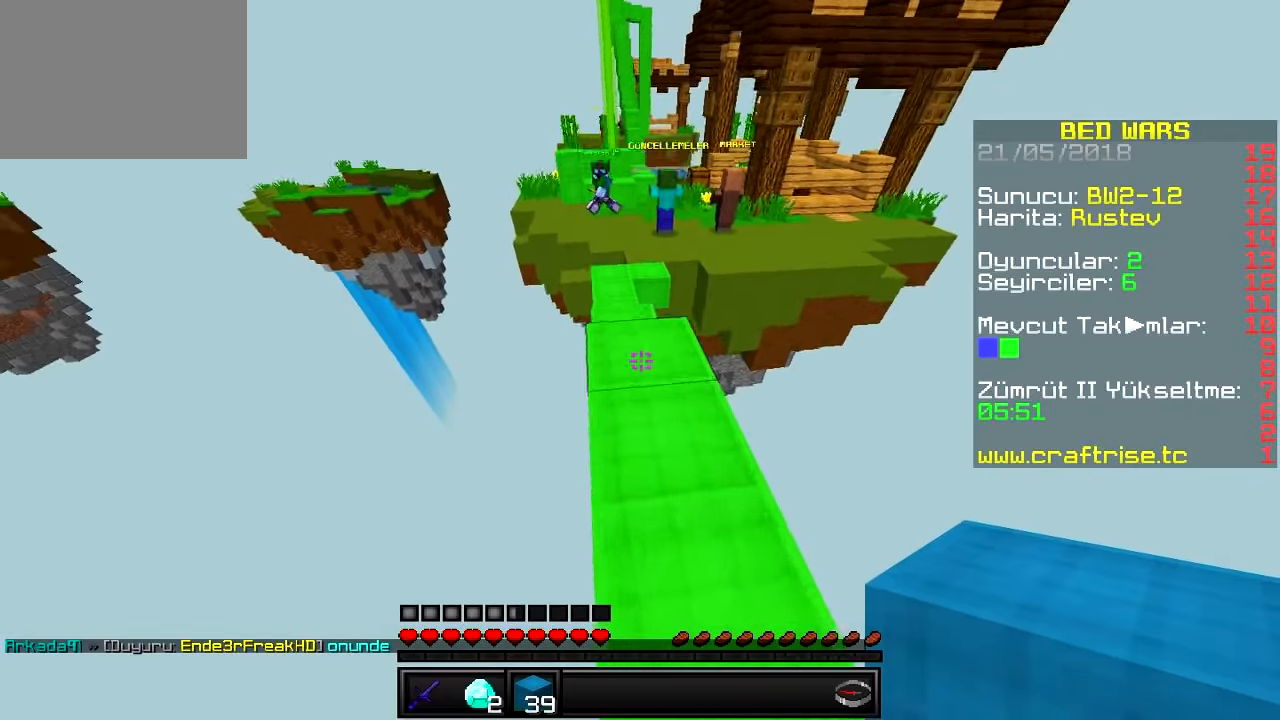
{"keys": ["w"], "events": []}
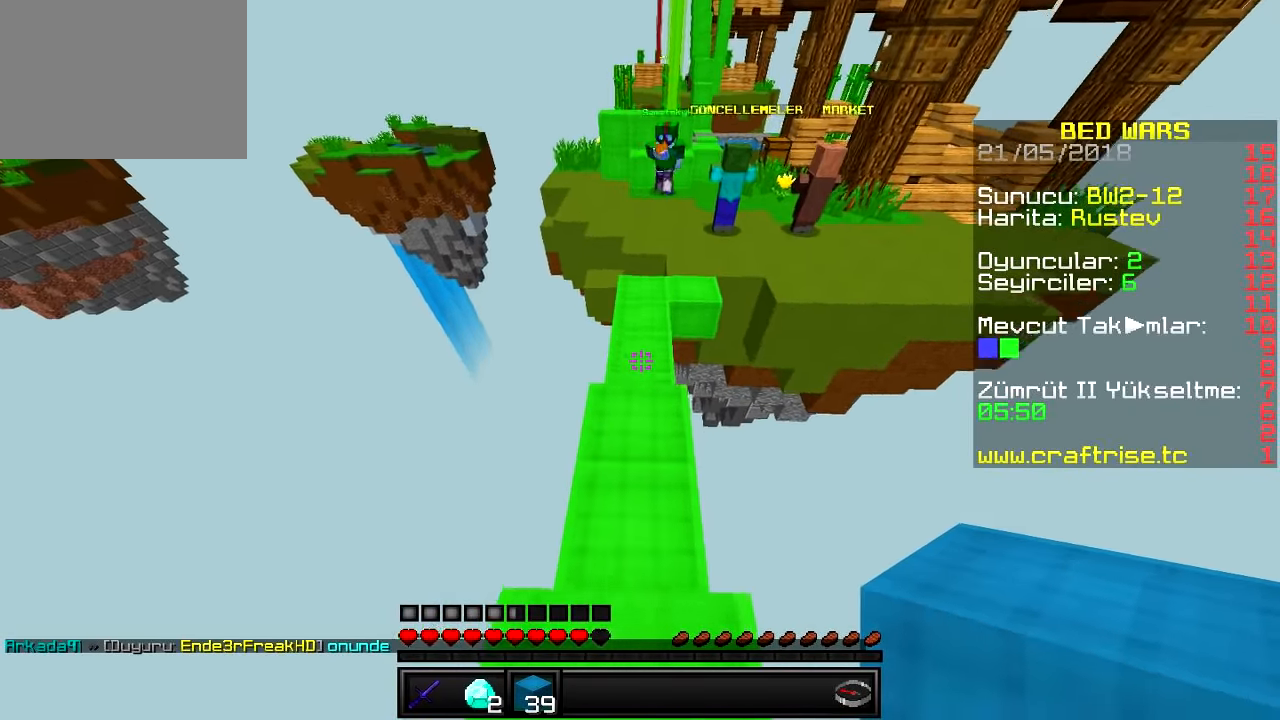
{"keys": ["s"], "events": [[50, "w", "up"], [450, "s", "down"]]}
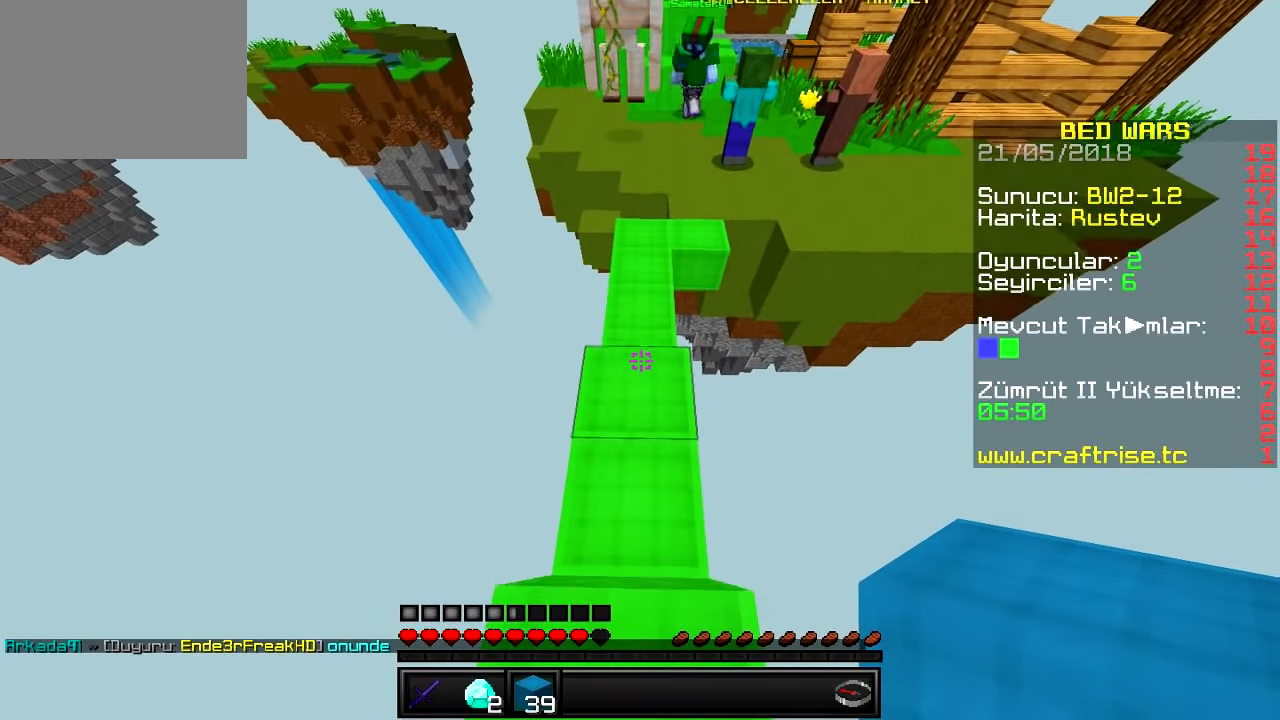
{"keys": ["s"], "events": []}
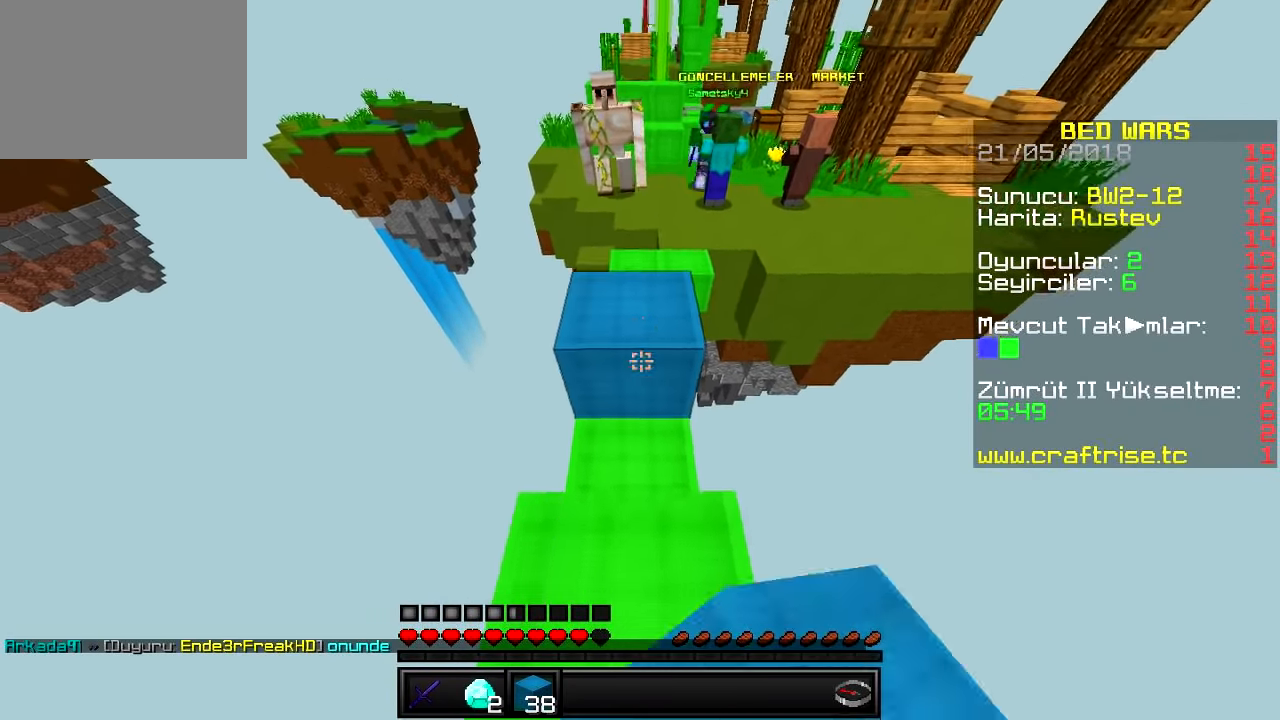
{"keys": [], "events": [[100, "s", "up"]]}
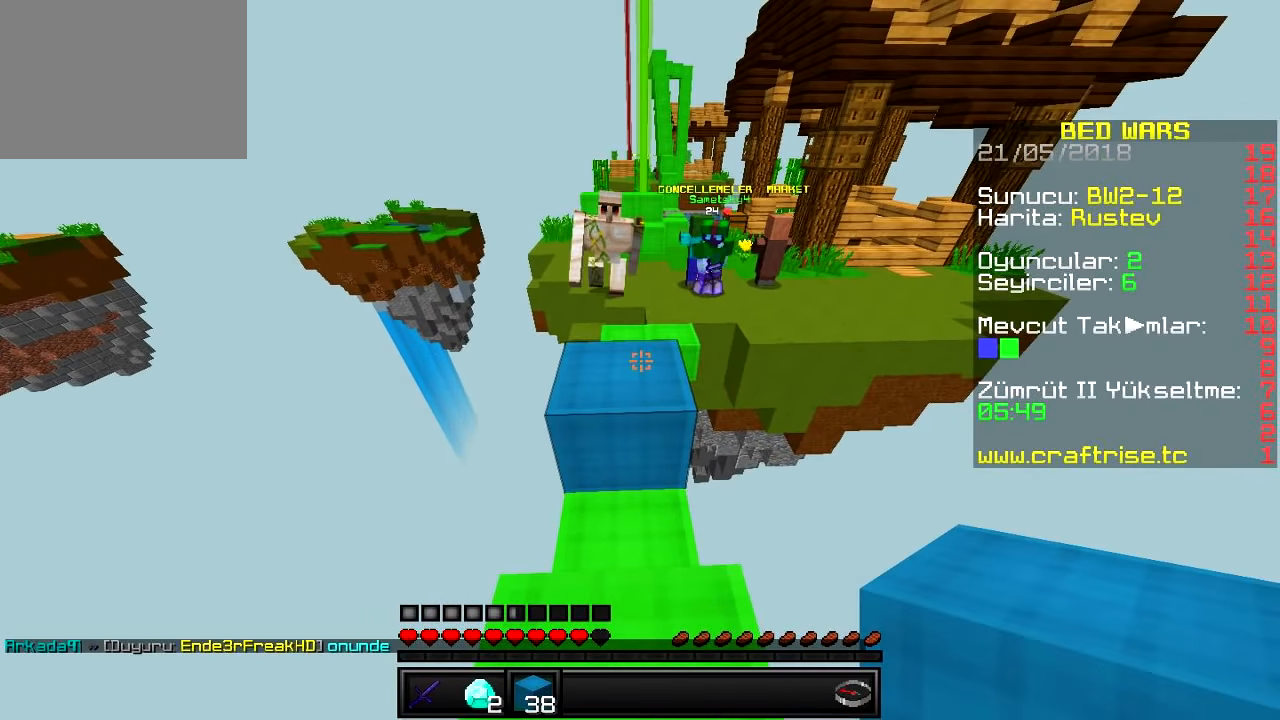
{"keys": [], "events": [[267, "s", "down"], [434, "s", "up"]]}
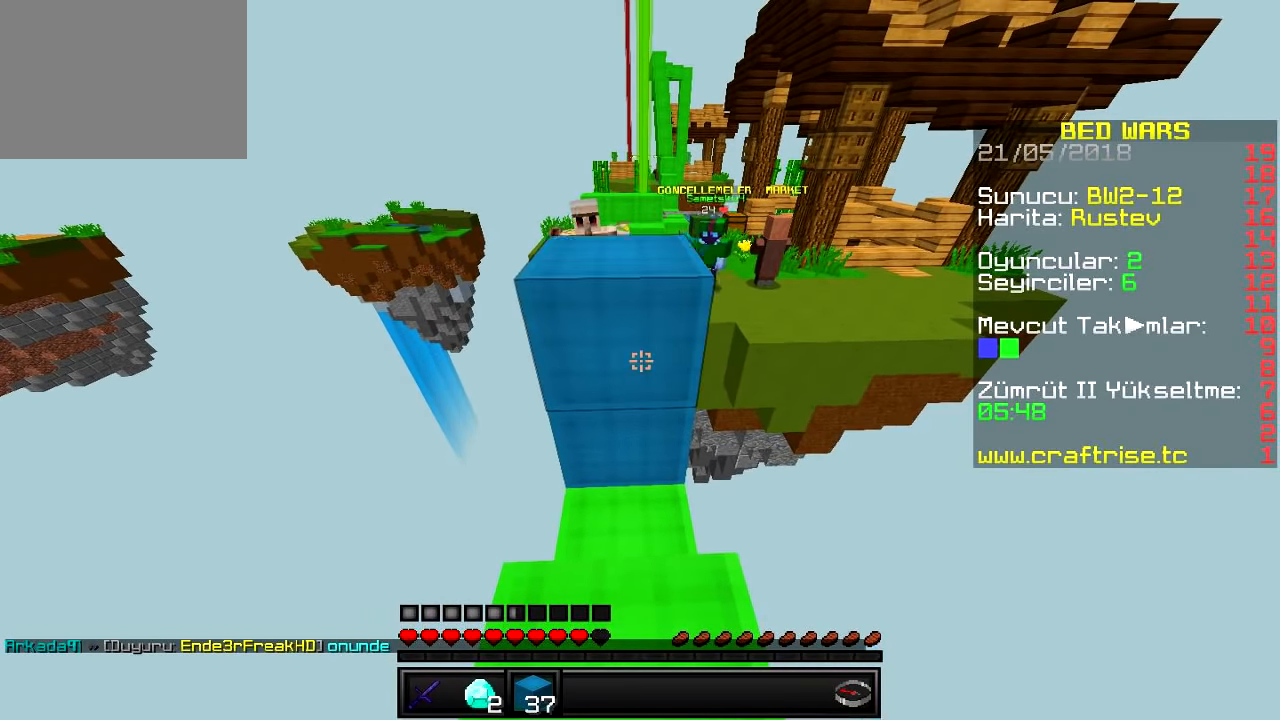
{"keys": ["s"], "events": [[267, "s", "down"]]}
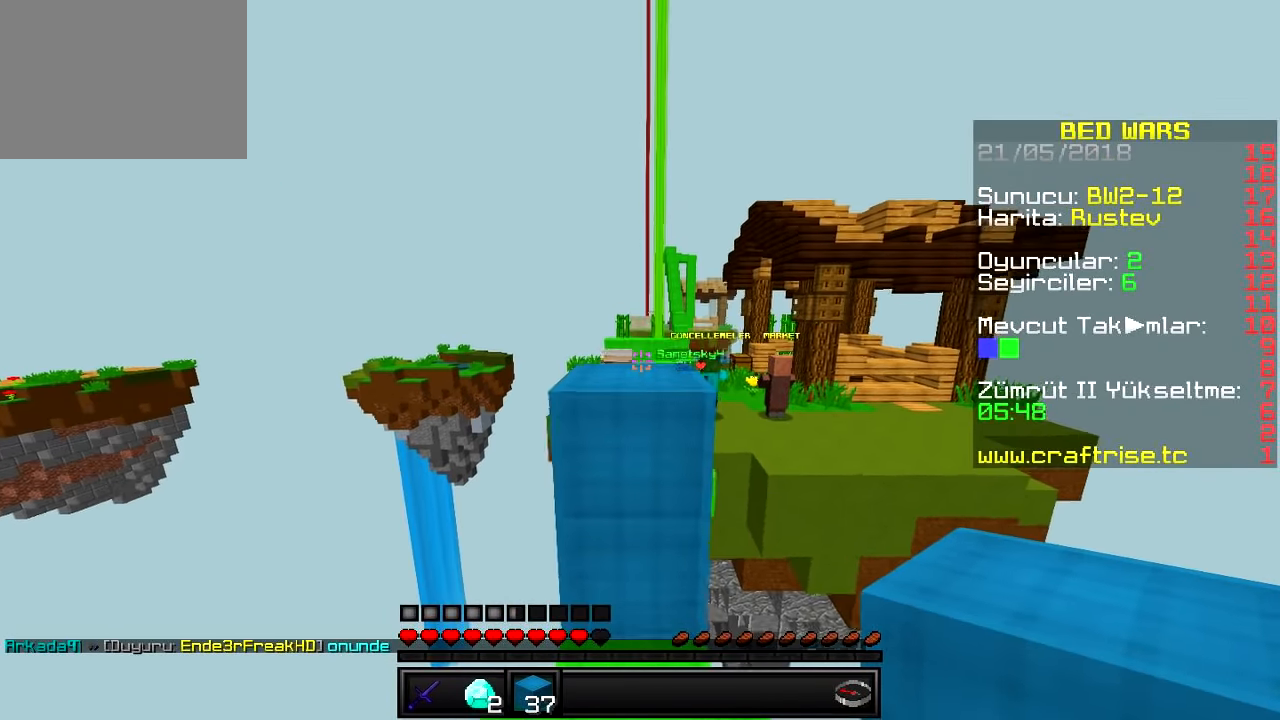
{"keys": ["s"], "events": []}
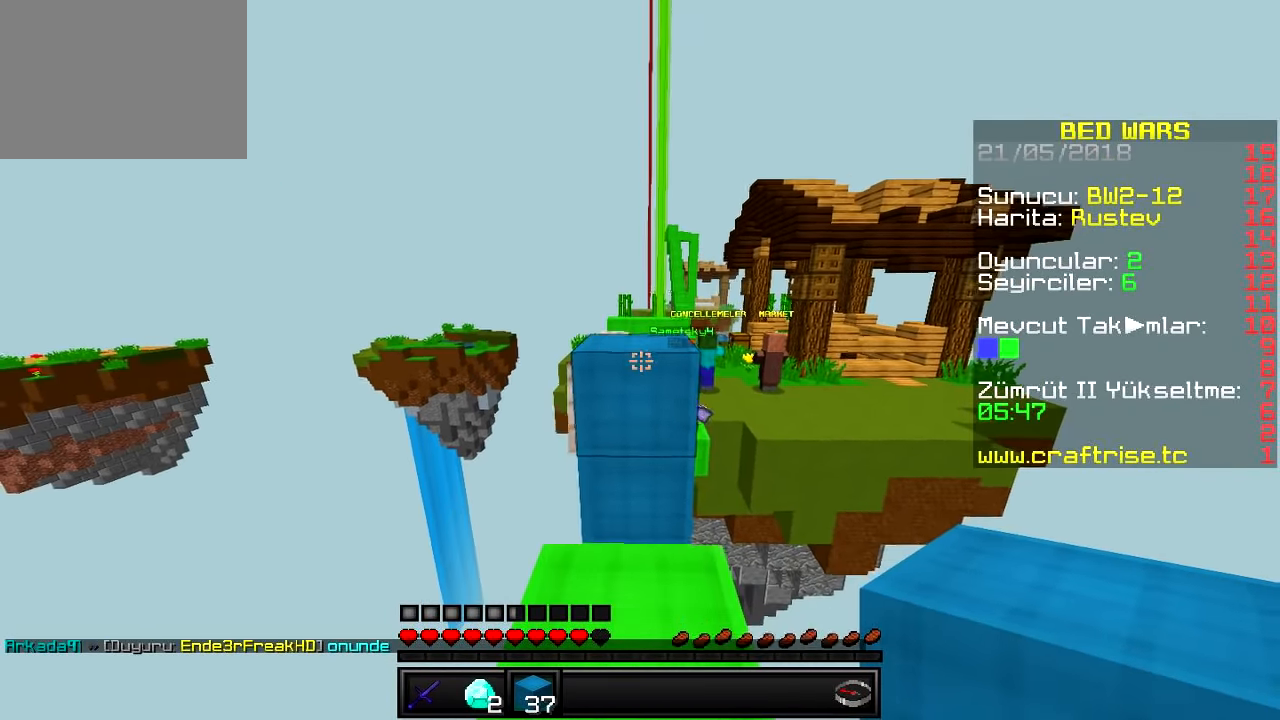
{"keys": [], "events": [[200, "s", "up"], [300, "a", "down"], [467, "a", "up"]]}
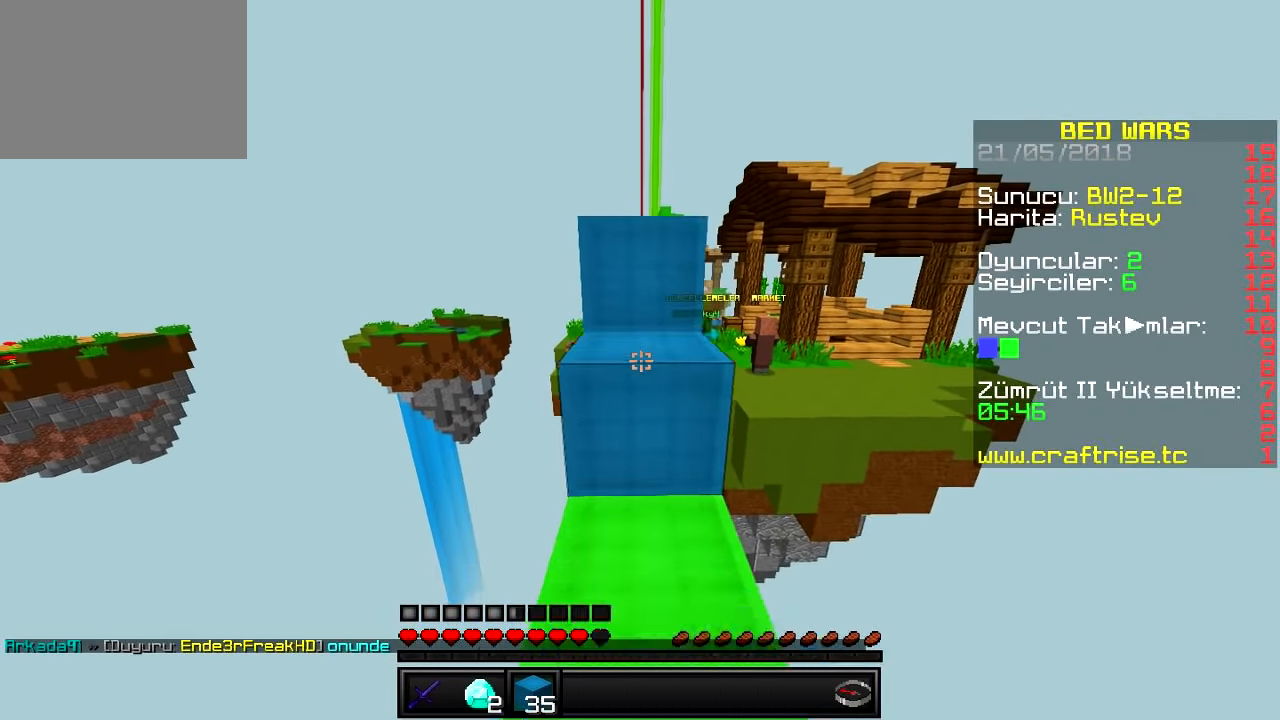
{"keys": ["w"], "events": [[167, "w", "down"]]}
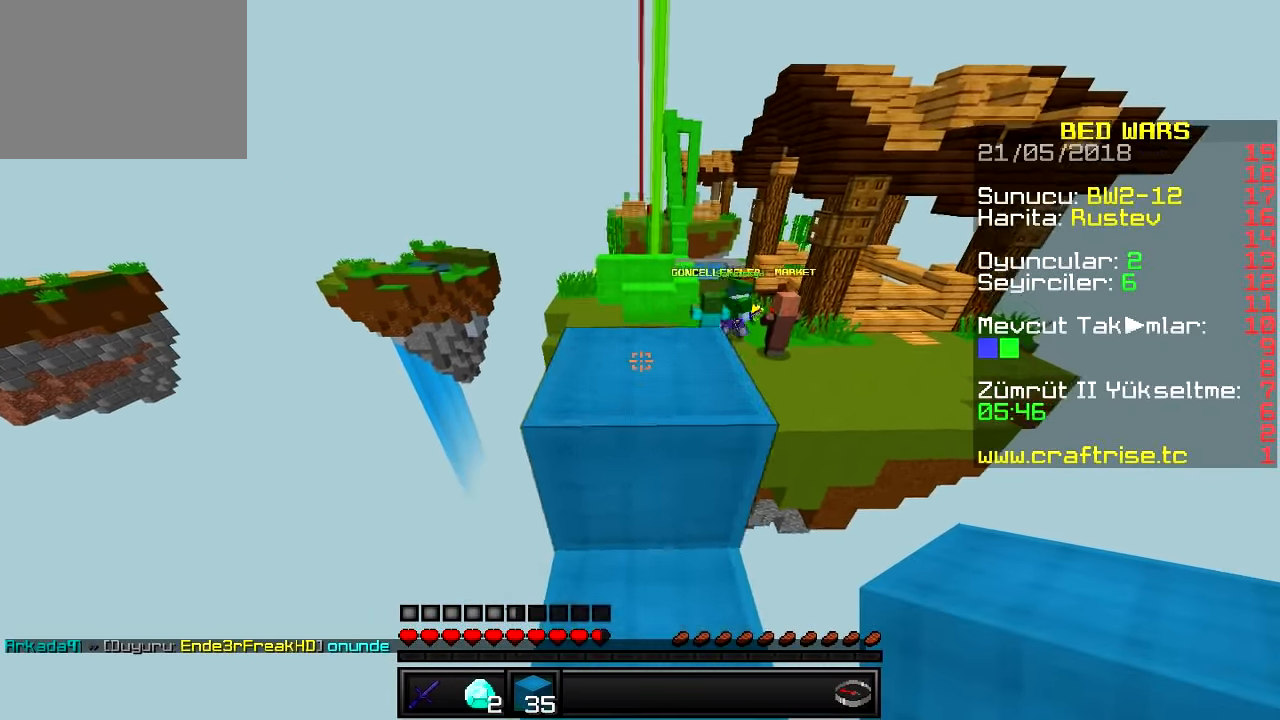
{"keys": ["d", "w"], "events": [[283, "d", "down"]]}
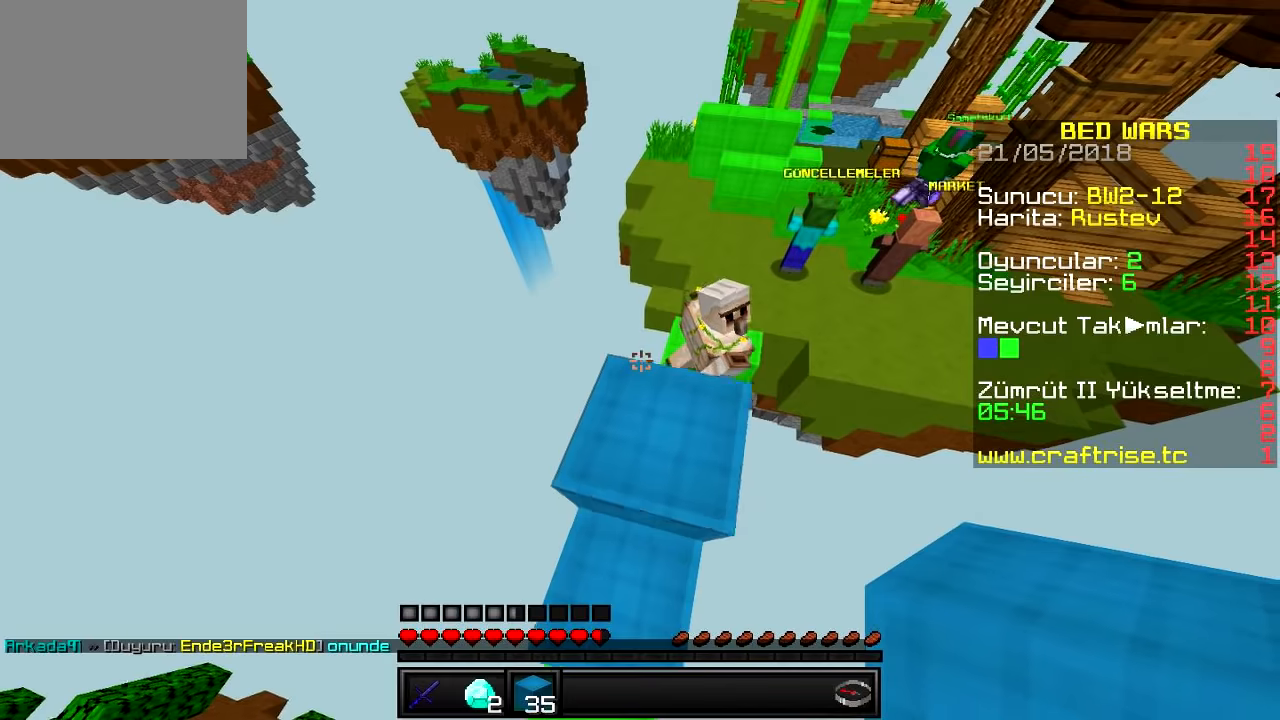
{"keys": ["w"], "events": [[417, "d", "up"]]}
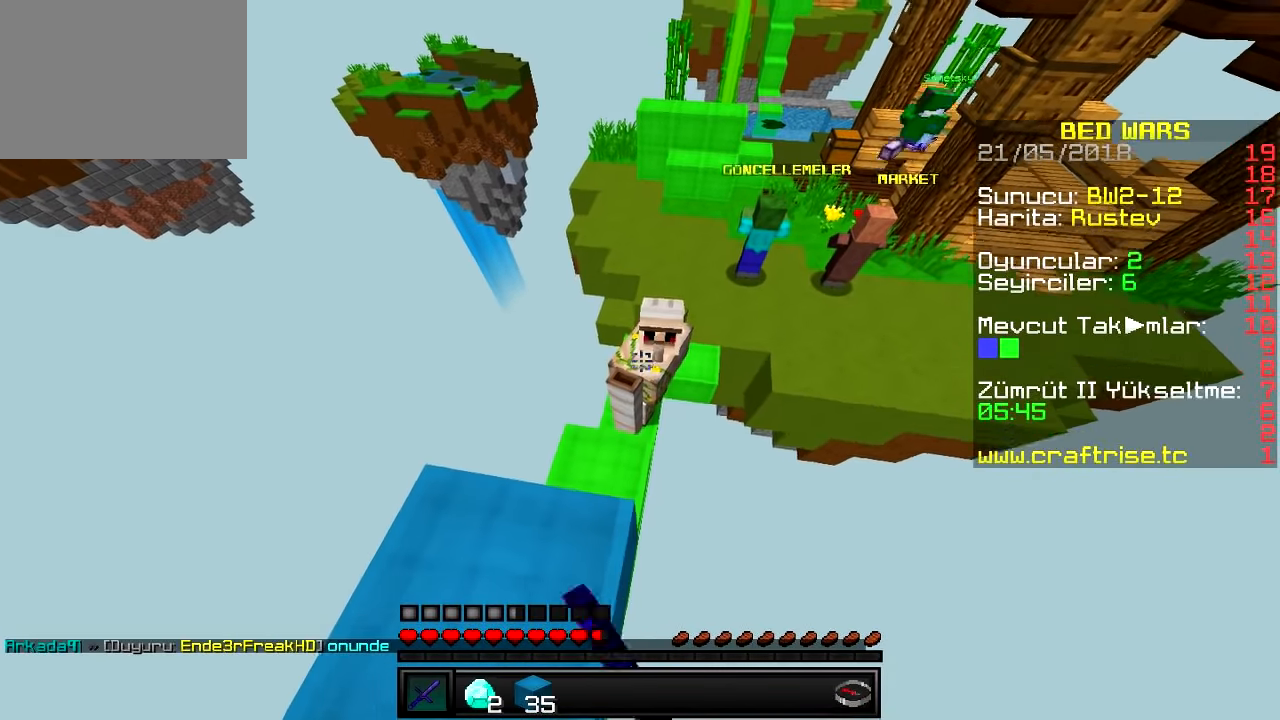
{"keys": ["w"], "events": [[250, "a", "down"], [450, "a", "up"]]}
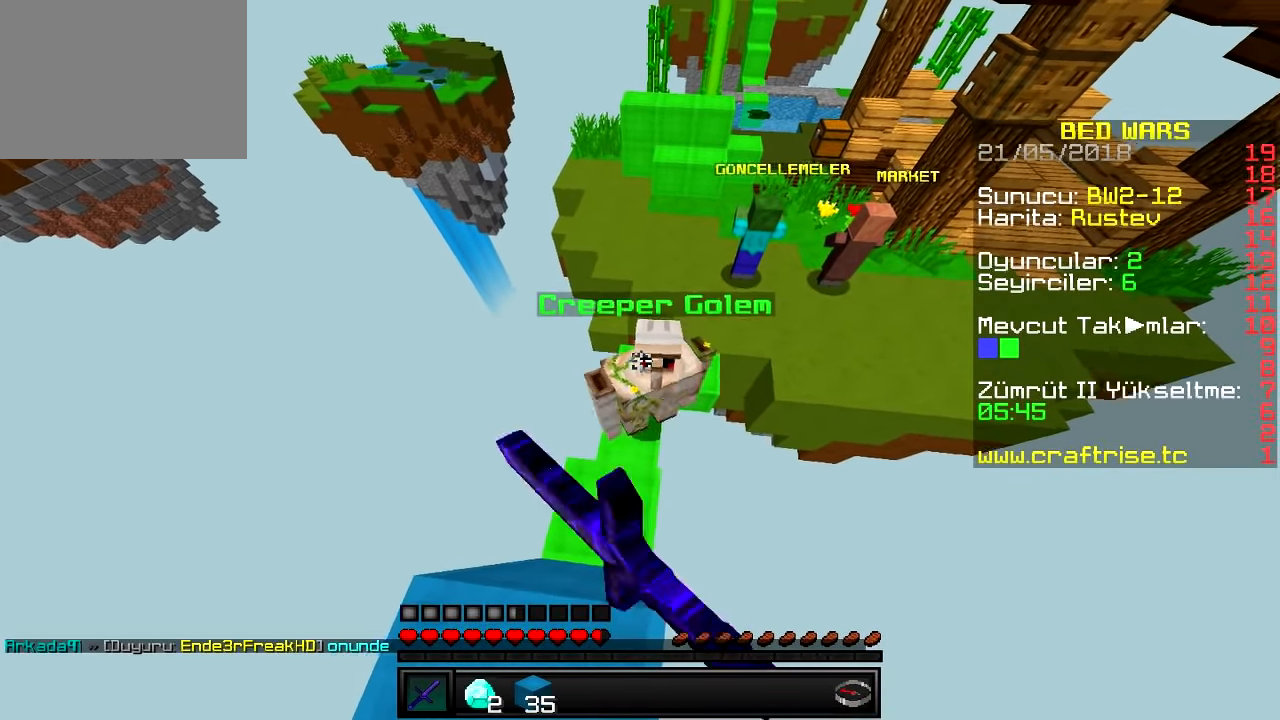
{"keys": ["a"], "events": [[267, "w", "up"], [384, "a", "down"]]}
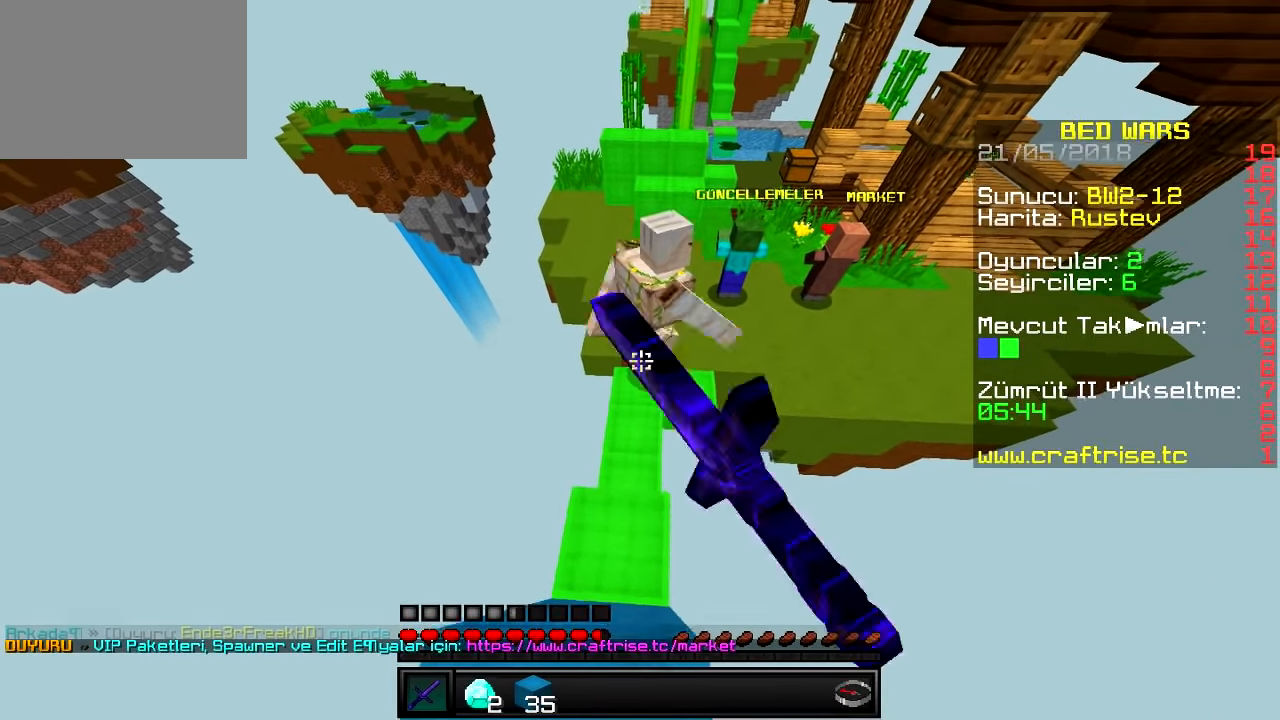
{"keys": ["s"], "events": [[67, "s", "down"], [133, "a", "up"]]}
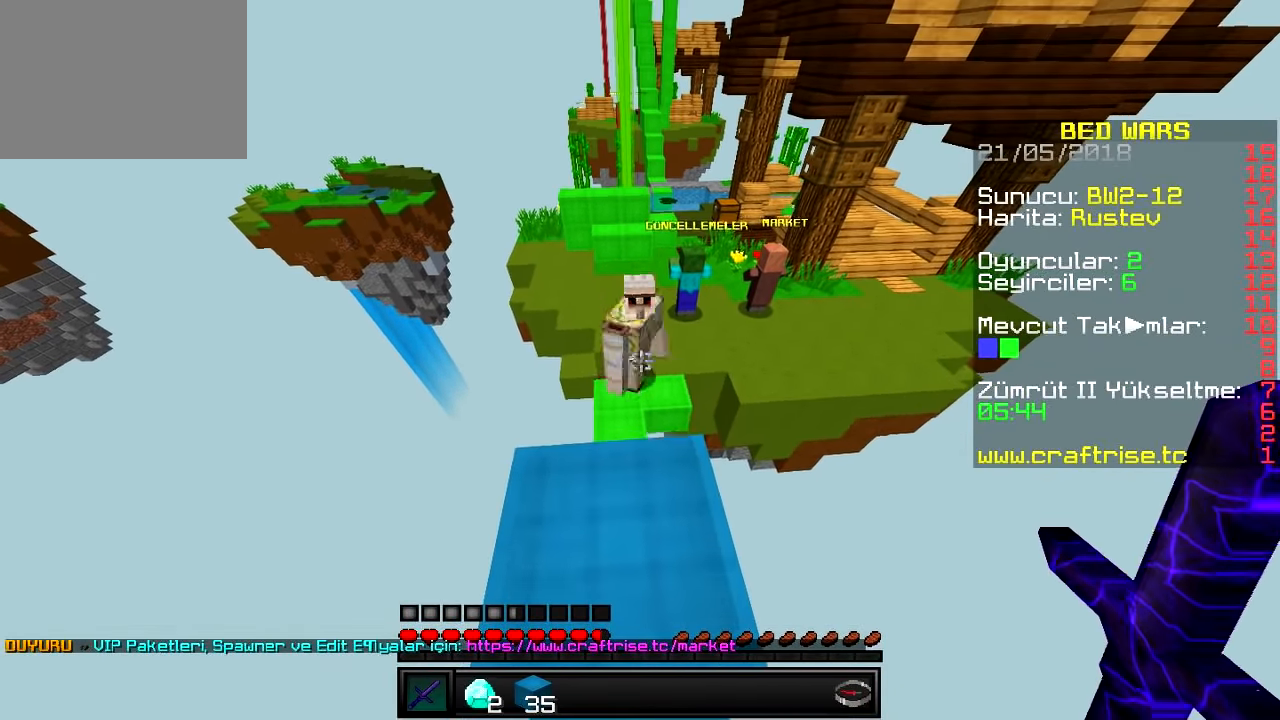
{"keys": [], "events": [[84, "s", "up"], [217, "w", "down"], [451, "w", "up"]]}
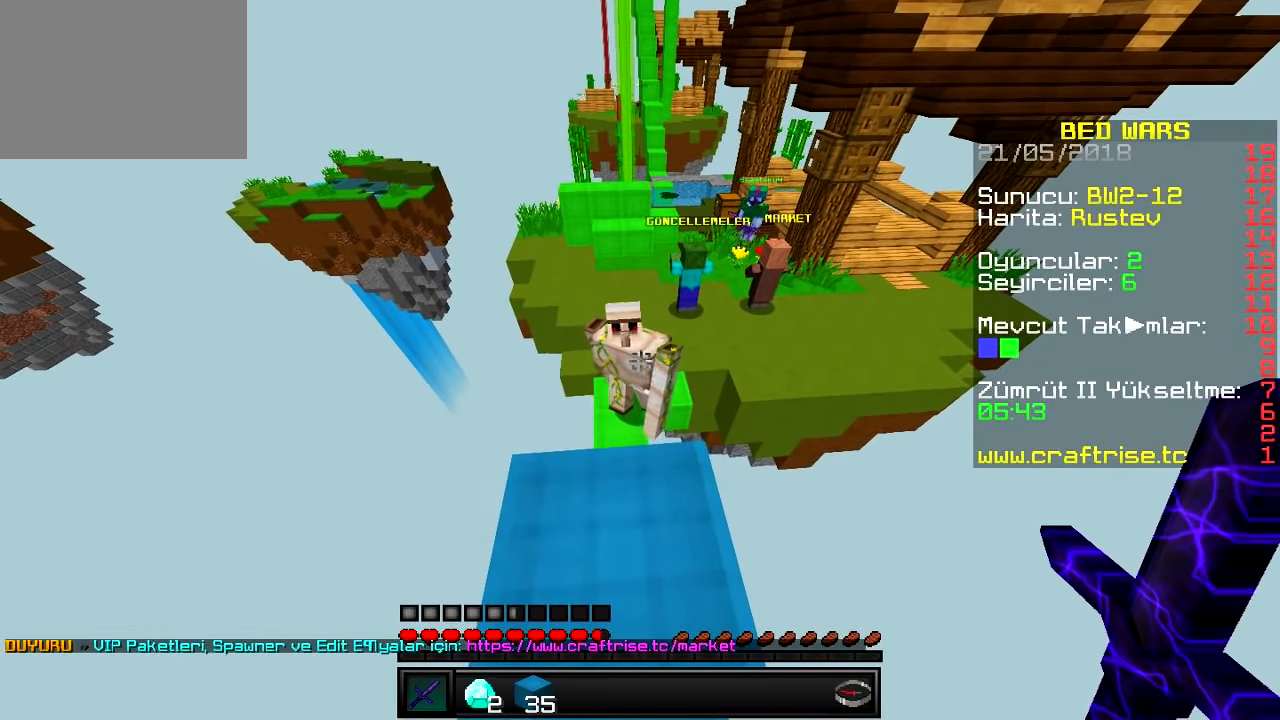
{"keys": [], "events": [[200, "s", "down"], [450, "s", "up"]]}
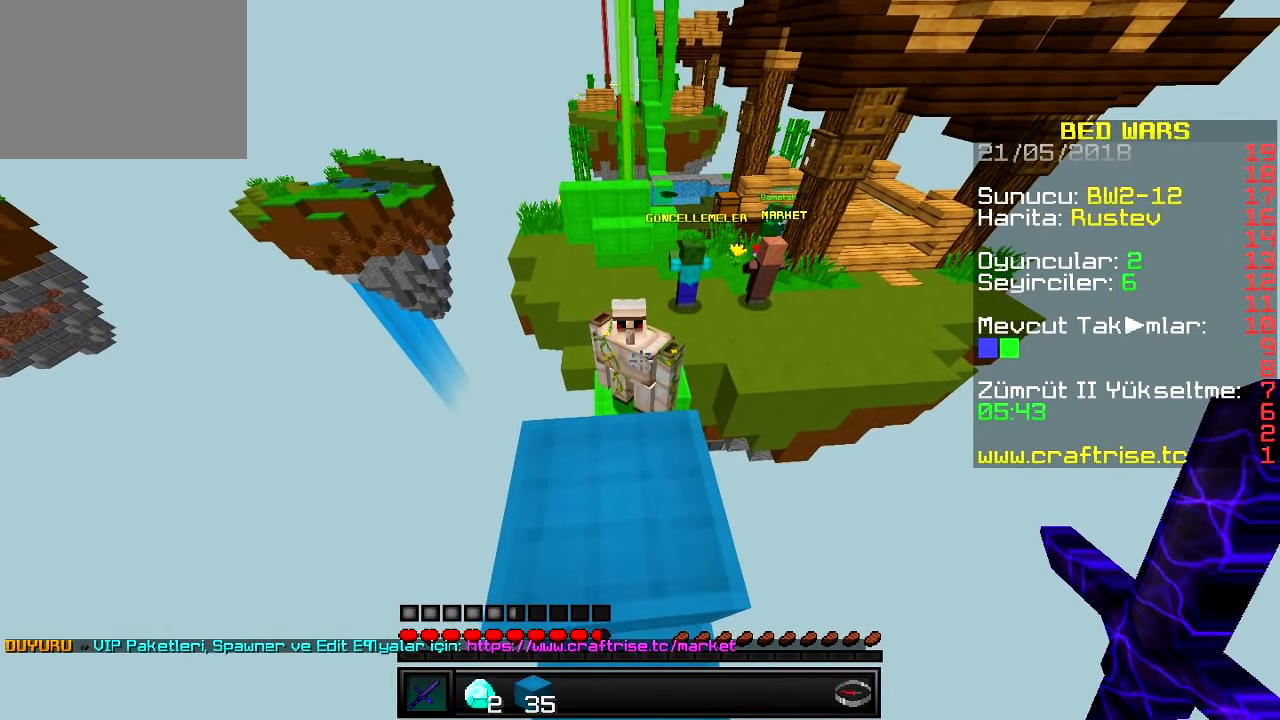
{"keys": ["a", "s"], "events": [[201, "w", "down"], [234, "a", "down"], [401, "w", "up"], [484, "s", "down"]]}
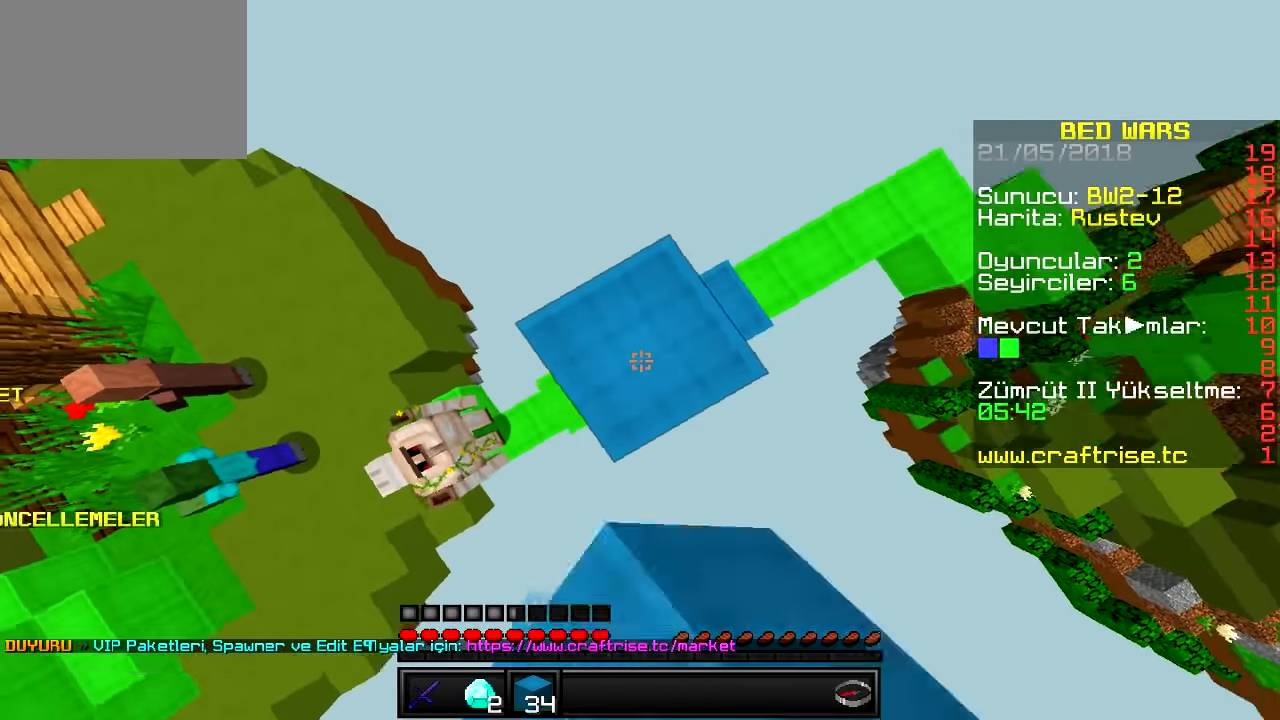
{"keys": ["a", "s"], "events": []}
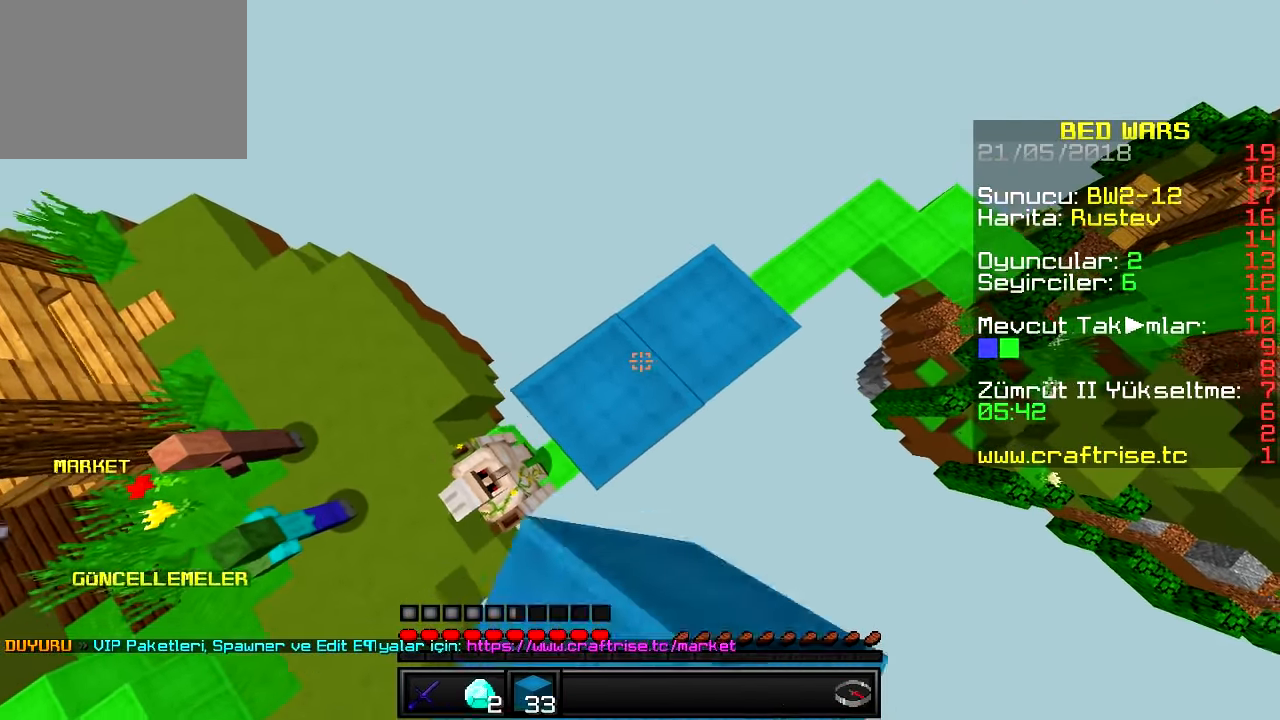
{"keys": ["a", "s"], "events": []}
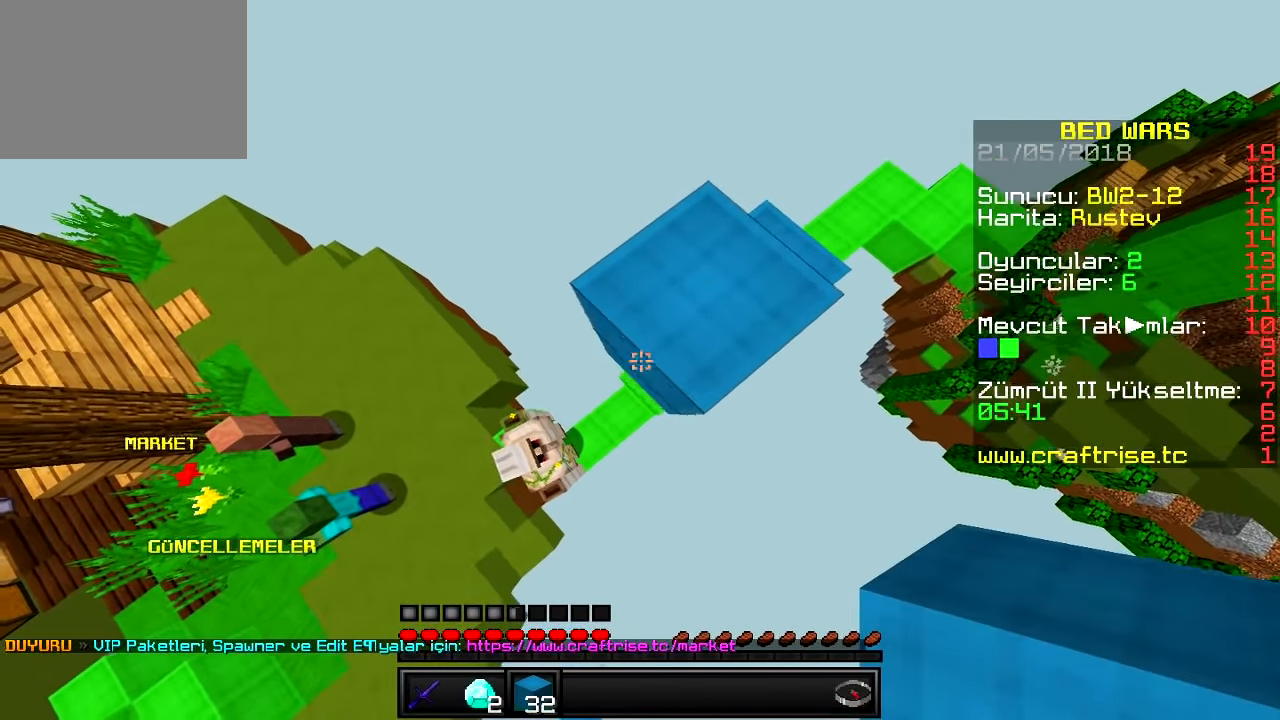
{"keys": ["a", "s"], "events": []}
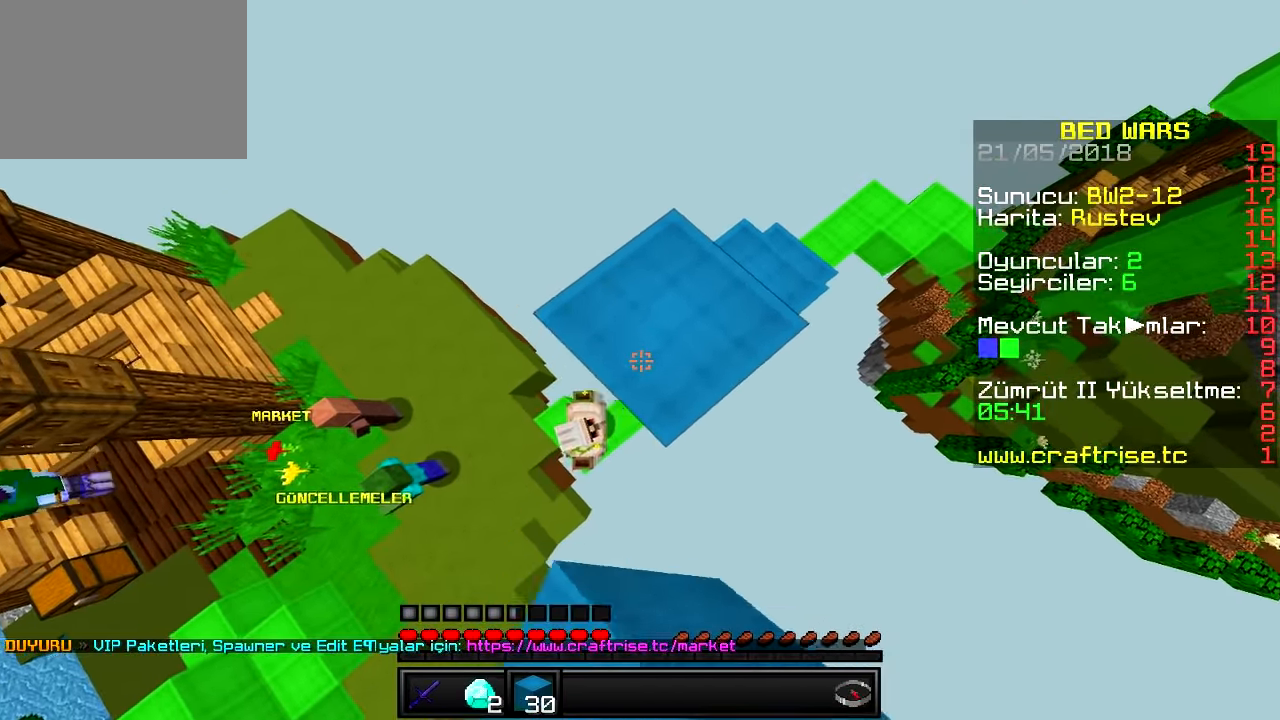
{"keys": ["a", "s"], "events": []}
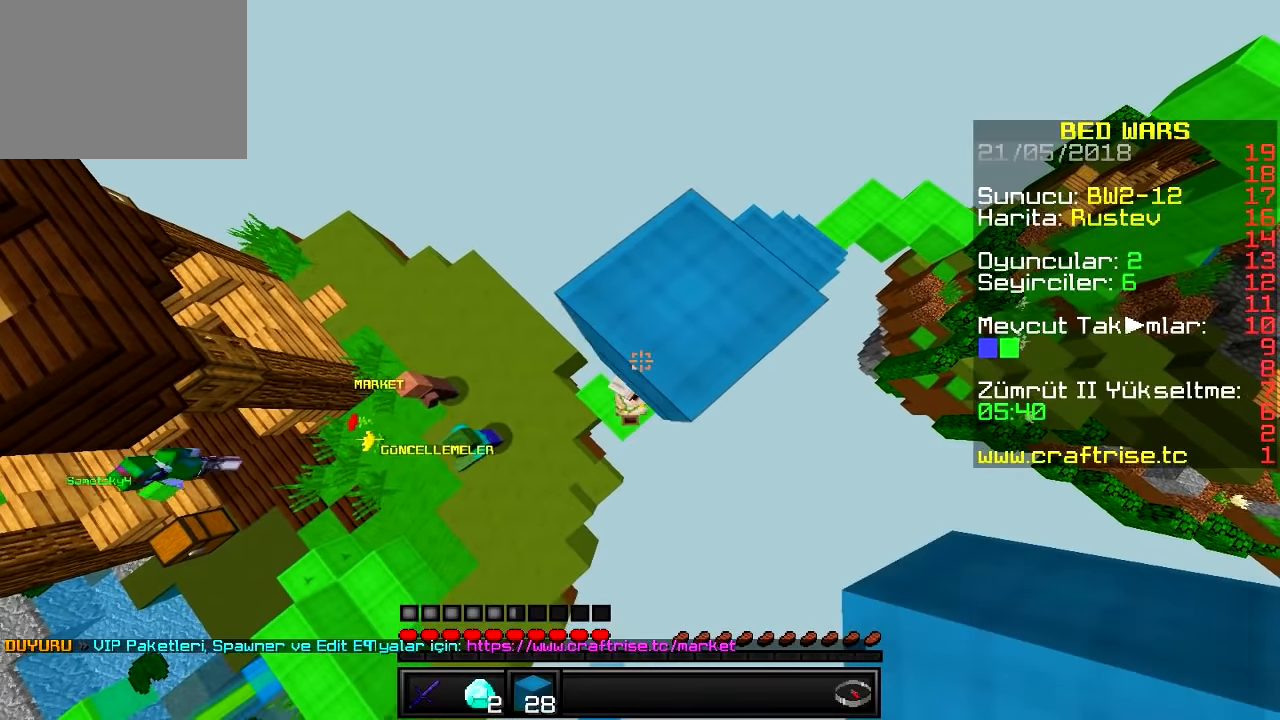
{"keys": ["a", "s"], "events": []}
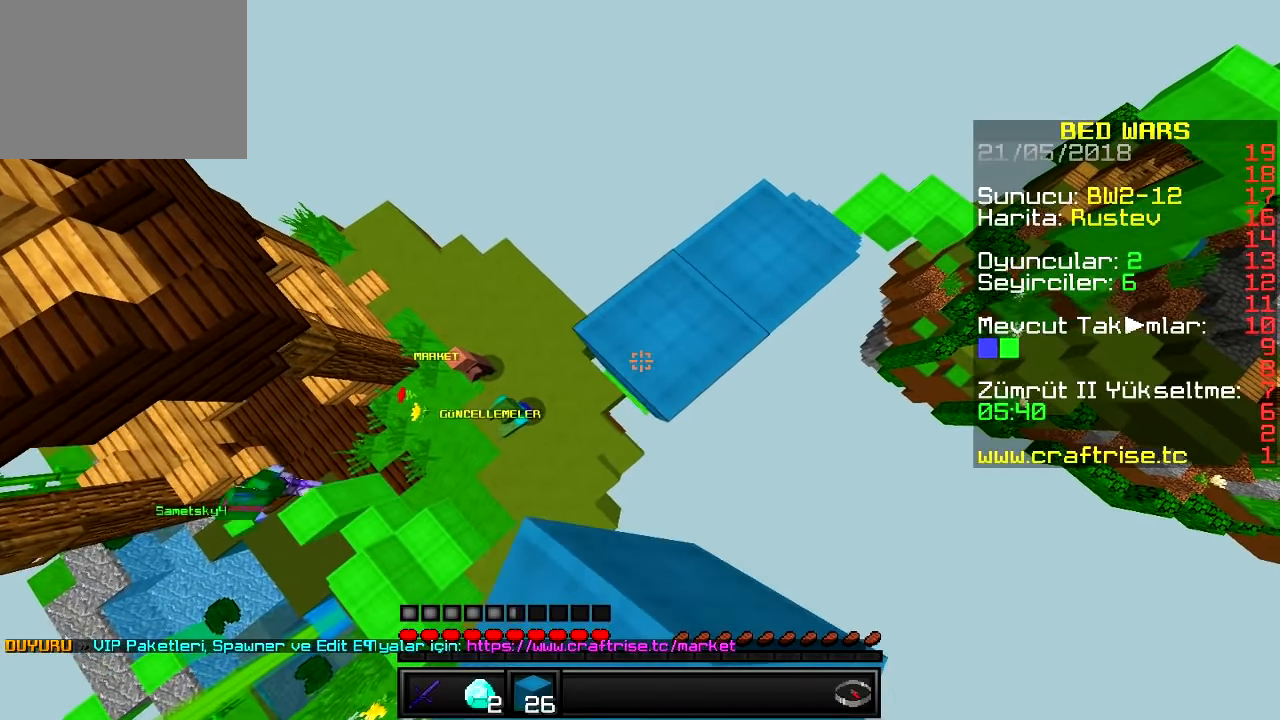
{"keys": ["a", "s"], "events": []}
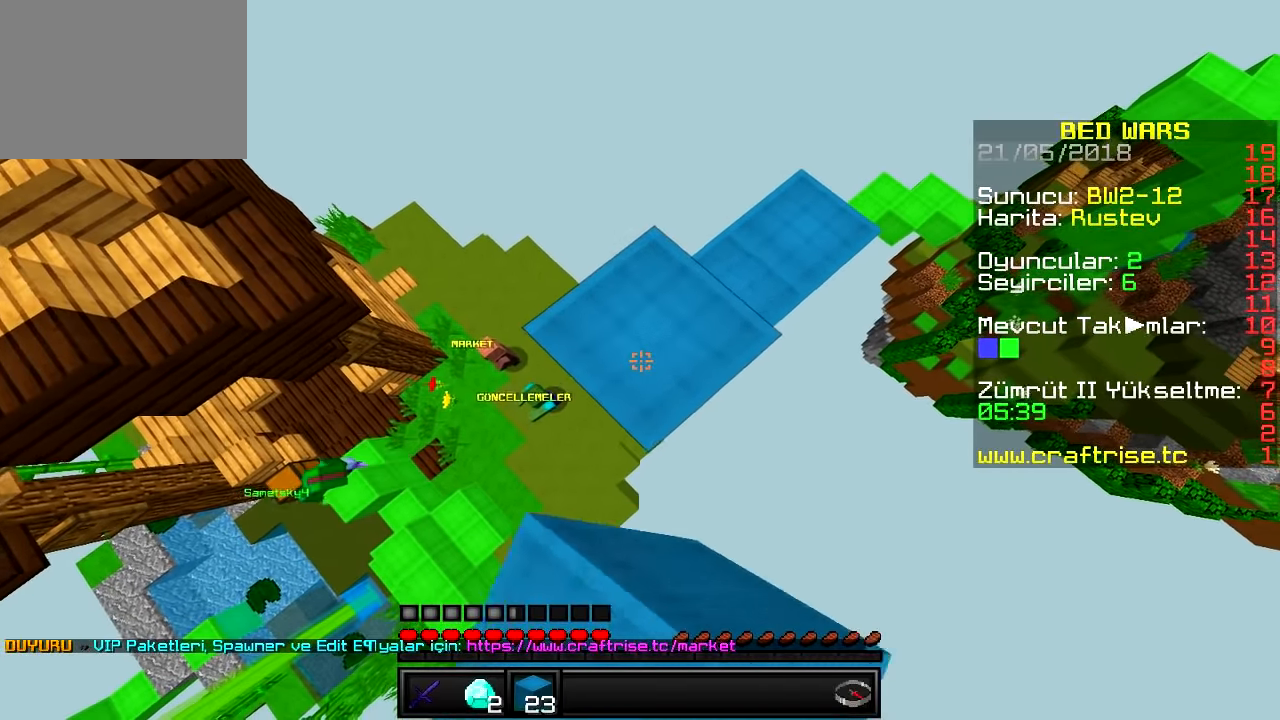
{"keys": ["a", "s"], "events": []}
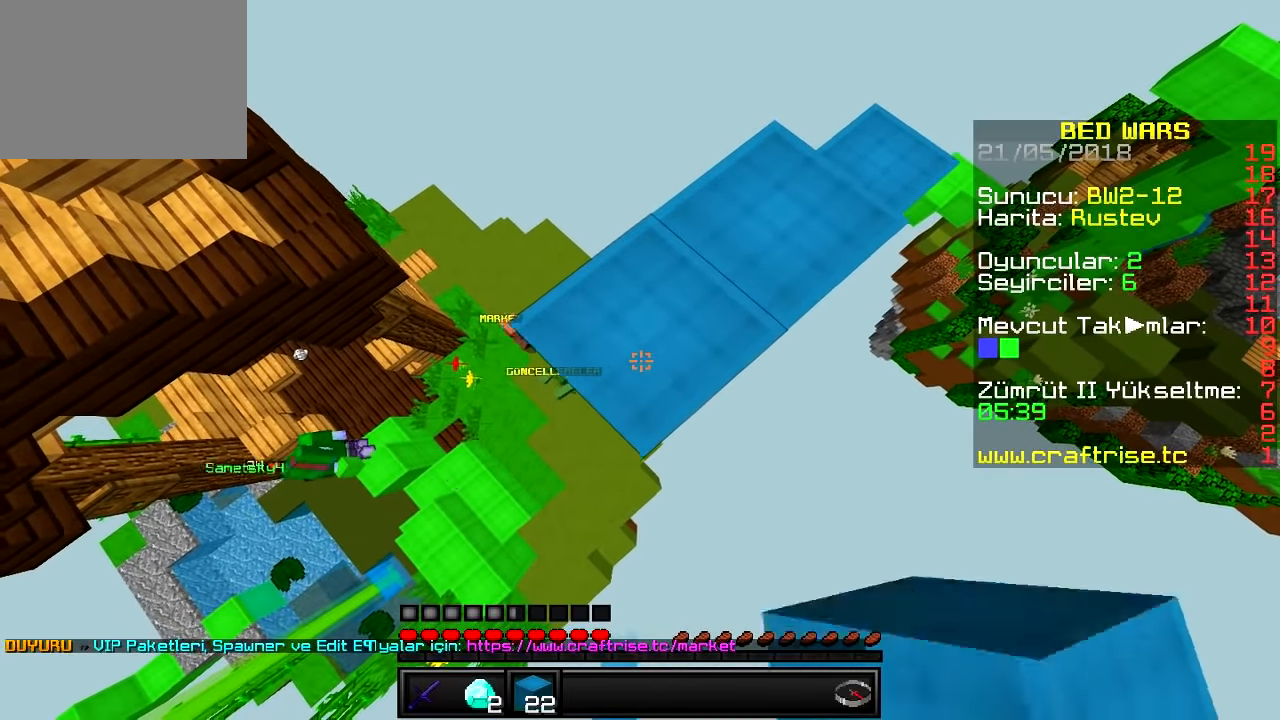
{"keys": ["a", "s"], "events": []}